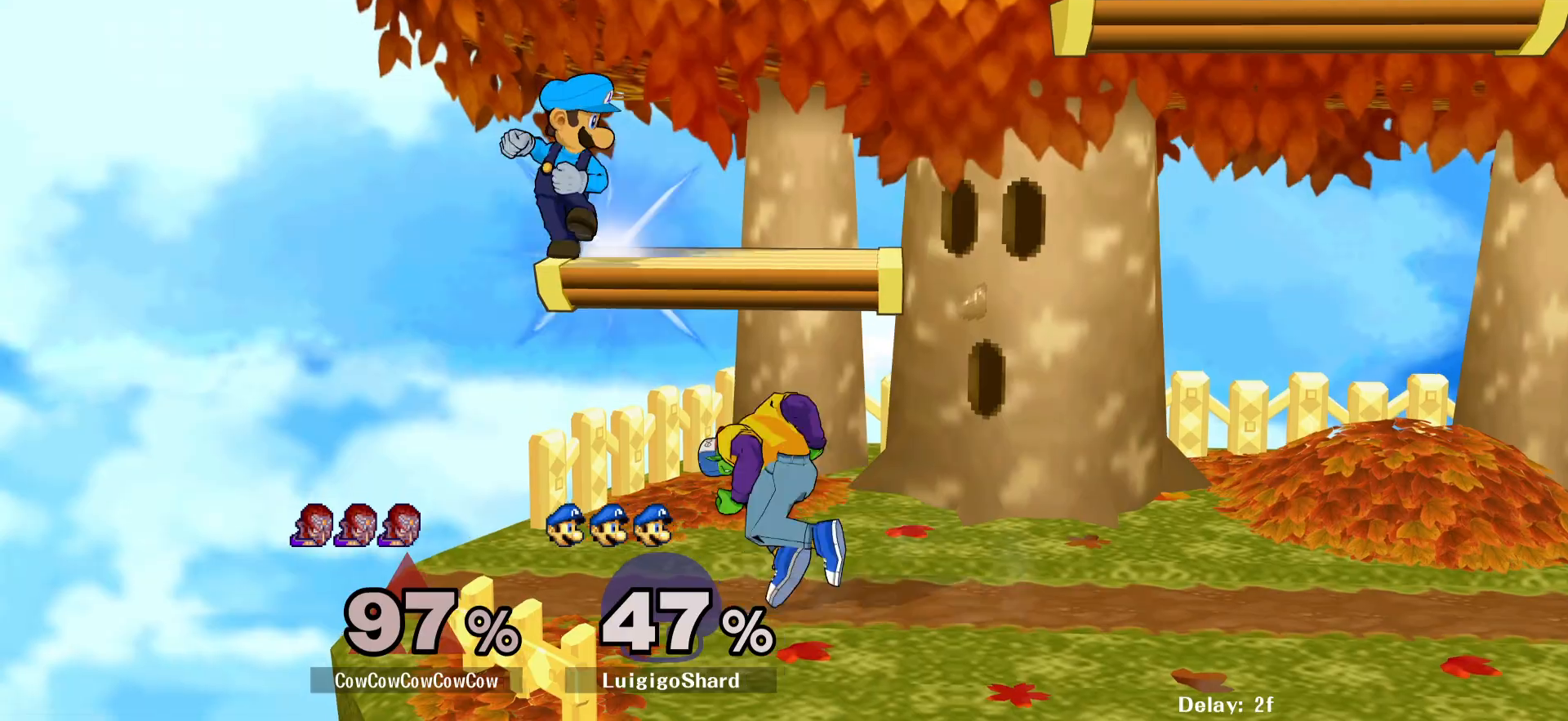
Gameplay with a controller (arcade stick); each line is a JSON object with the inputs held at the frame after it. "events" lists button and stick changes between this image and that frame as [ms after this image, input, new state], when the widget could be followed in between. Not read: L3 R3 other_buttons.
{"buttons": ["Y", "DPAD_RIGHT"], "events": [[67, "C_UP", "up"], [100, "DPAD_LEFT", "down"], [133, "DPAD_RIGHT", "up"], [283, "DPAD_DOWN", "down"], [300, "DPAD_LEFT", "up"], [350, "DPAD_RIGHT", "down"], [400, "DPAD_DOWN", "up"], [433, "DPAD_RIGHT", "up"], [500, "DPAD_RIGHT", "down"], [500, "Y", "down"]]}
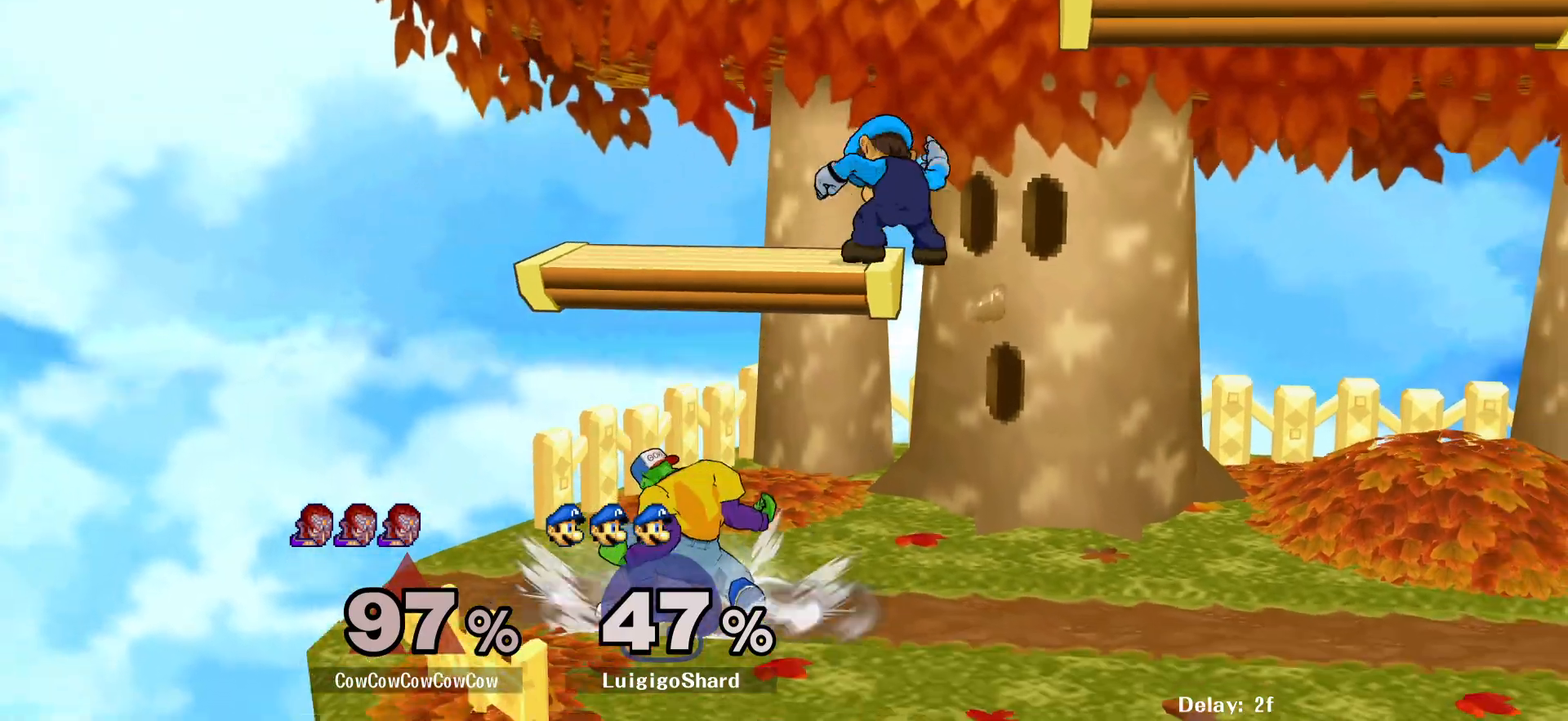
{"buttons": ["DPAD_DOWN", "DPAD_RIGHT"], "events": [[50, "Y", "up"], [117, "C_UP", "down"], [217, "C_UP", "up"], [500, "DPAD_DOWN", "down"]]}
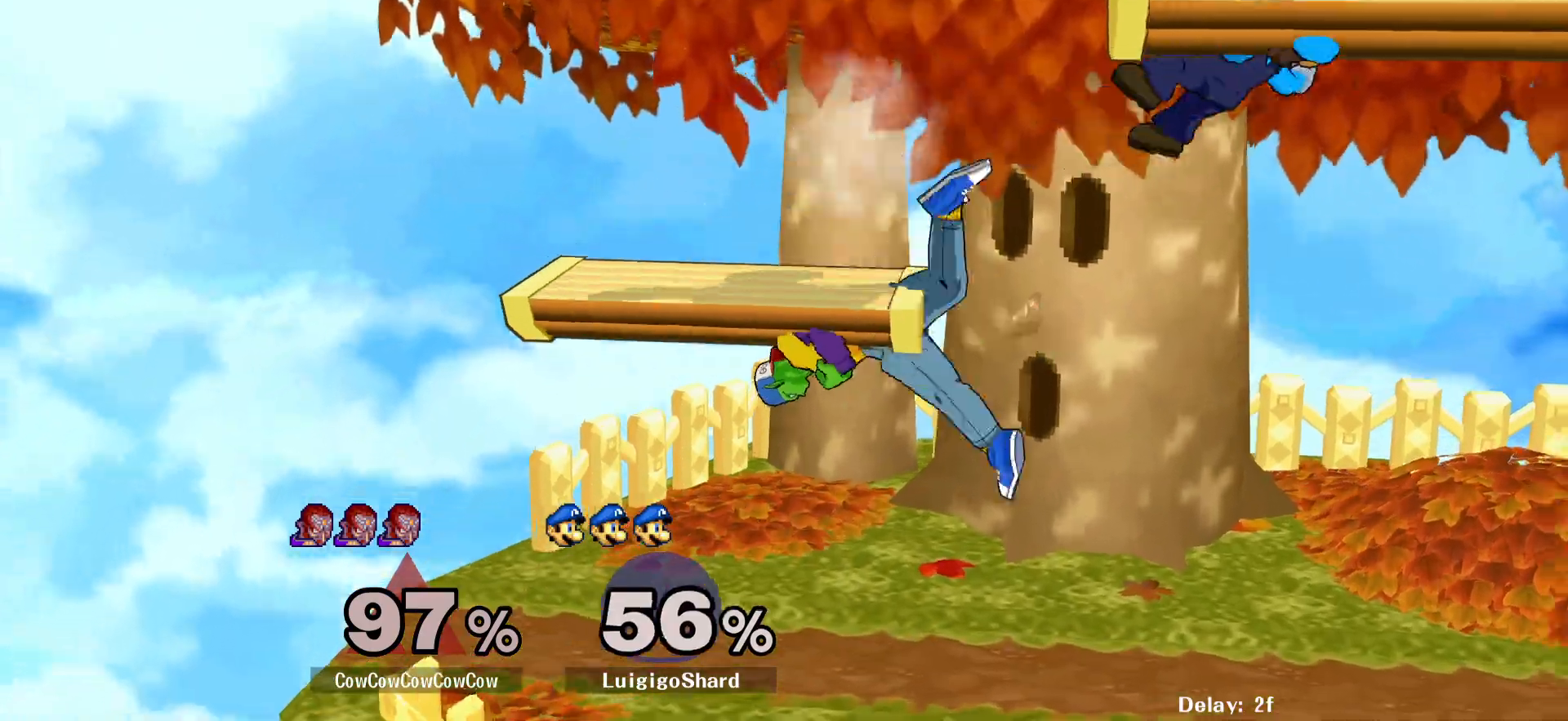
{"buttons": ["DPAD_RIGHT"], "events": [[100, "DPAD_DOWN", "up"], [100, "DPAD_RIGHT", "up"], [200, "DPAD_RIGHT", "down"]]}
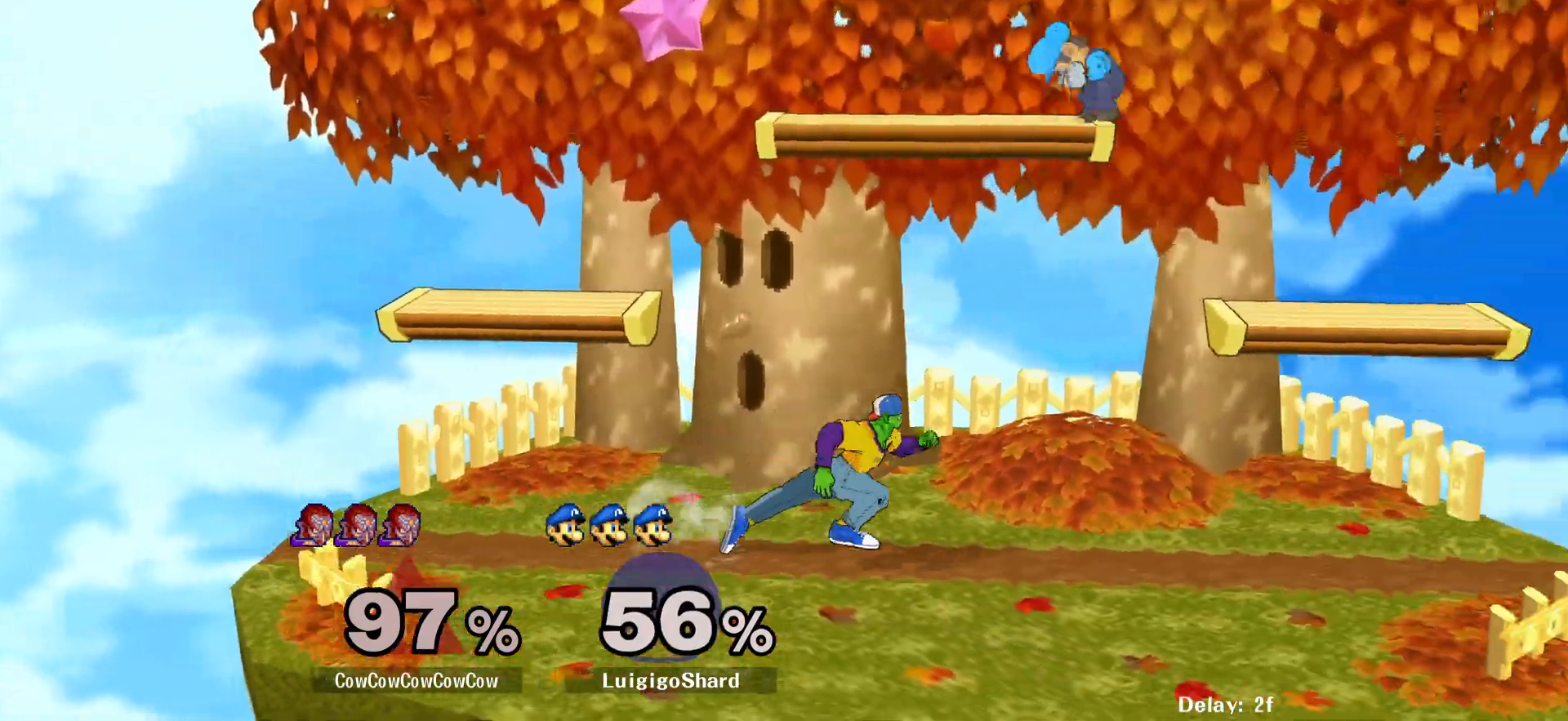
{"buttons": [], "events": [[17, "Y", "down"], [117, "DPAD_DOWN", "down"], [117, "R1", "down"], [217, "R1", "up"], [217, "Y", "up"], [233, "DPAD_DOWN", "up"], [233, "DPAD_RIGHT", "up"], [333, "DPAD_LEFT", "down"], [400, "Y", "down"], [433, "DPAD_LEFT", "up"], [500, "Y", "up"]]}
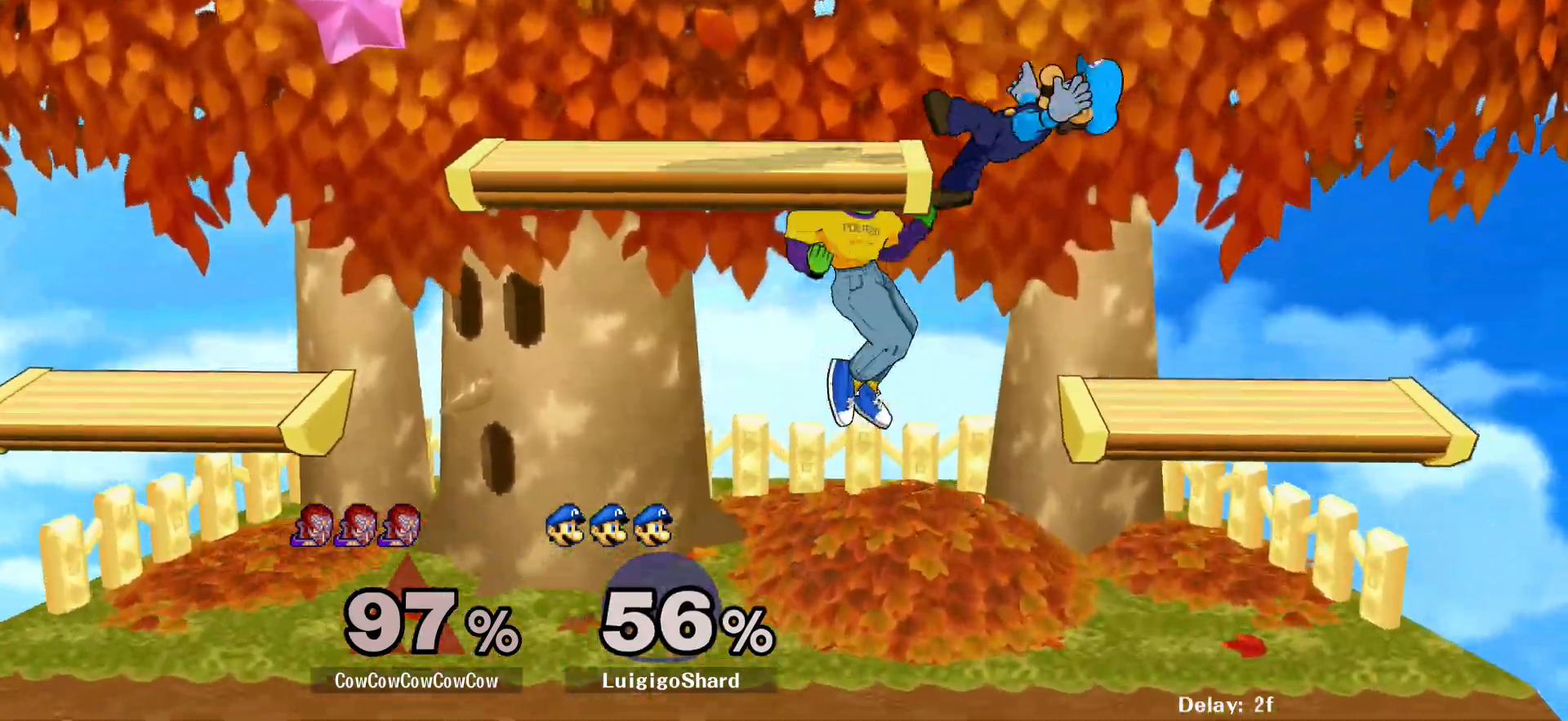
{"buttons": ["L1", "DPAD_RIGHT"], "events": [[33, "C_UP", "down"], [33, "DPAD_RIGHT", "down"], [67, "DPAD_RIGHT", "up"], [133, "C_UP", "up"], [150, "DPAD_RIGHT", "down"], [267, "Z", "down"], [300, "L1", "down"], [400, "Z", "up"]]}
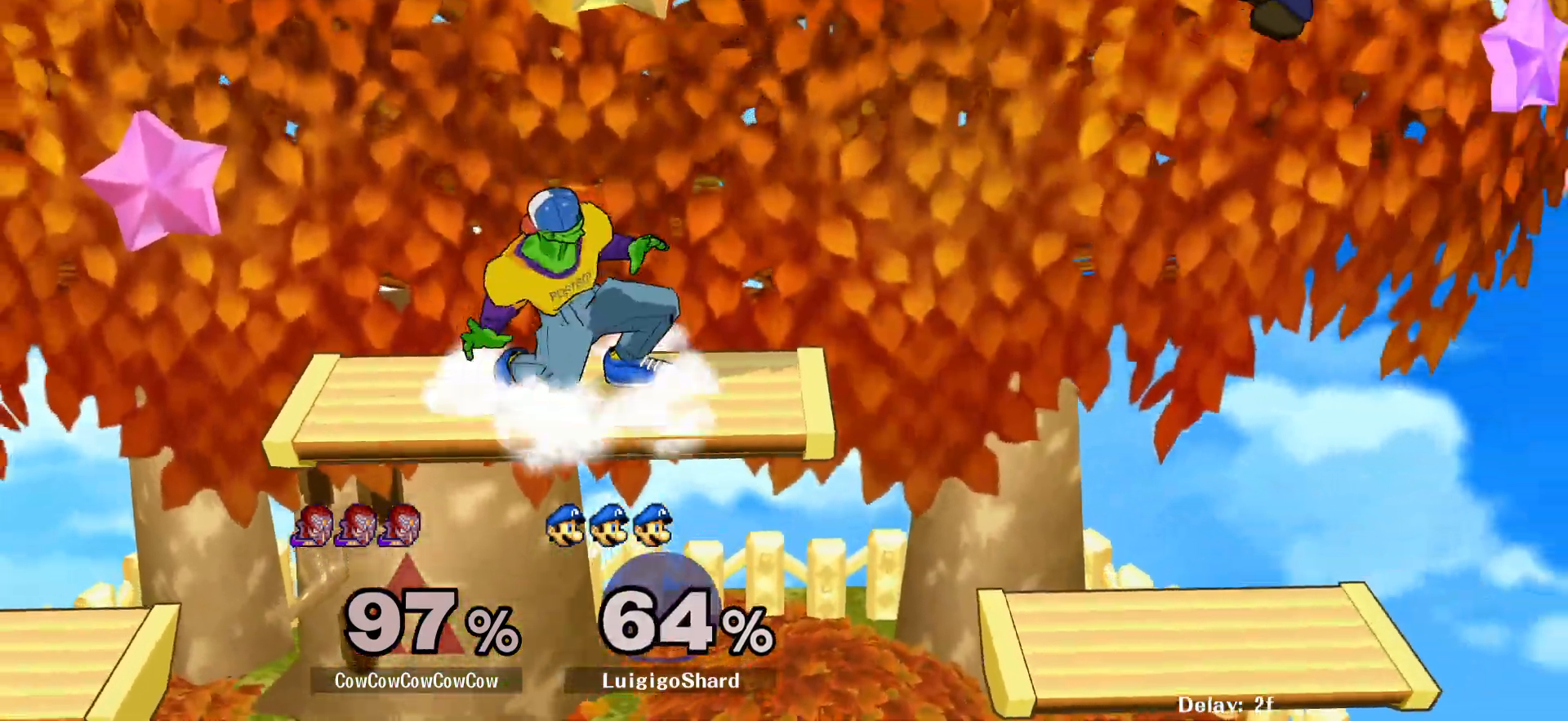
{"buttons": ["DPAD_DOWN", "DPAD_RIGHT"], "events": [[17, "L1", "up"], [217, "DPAD_RIGHT", "up"], [283, "DPAD_RIGHT", "down"], [467, "DPAD_DOWN", "down"]]}
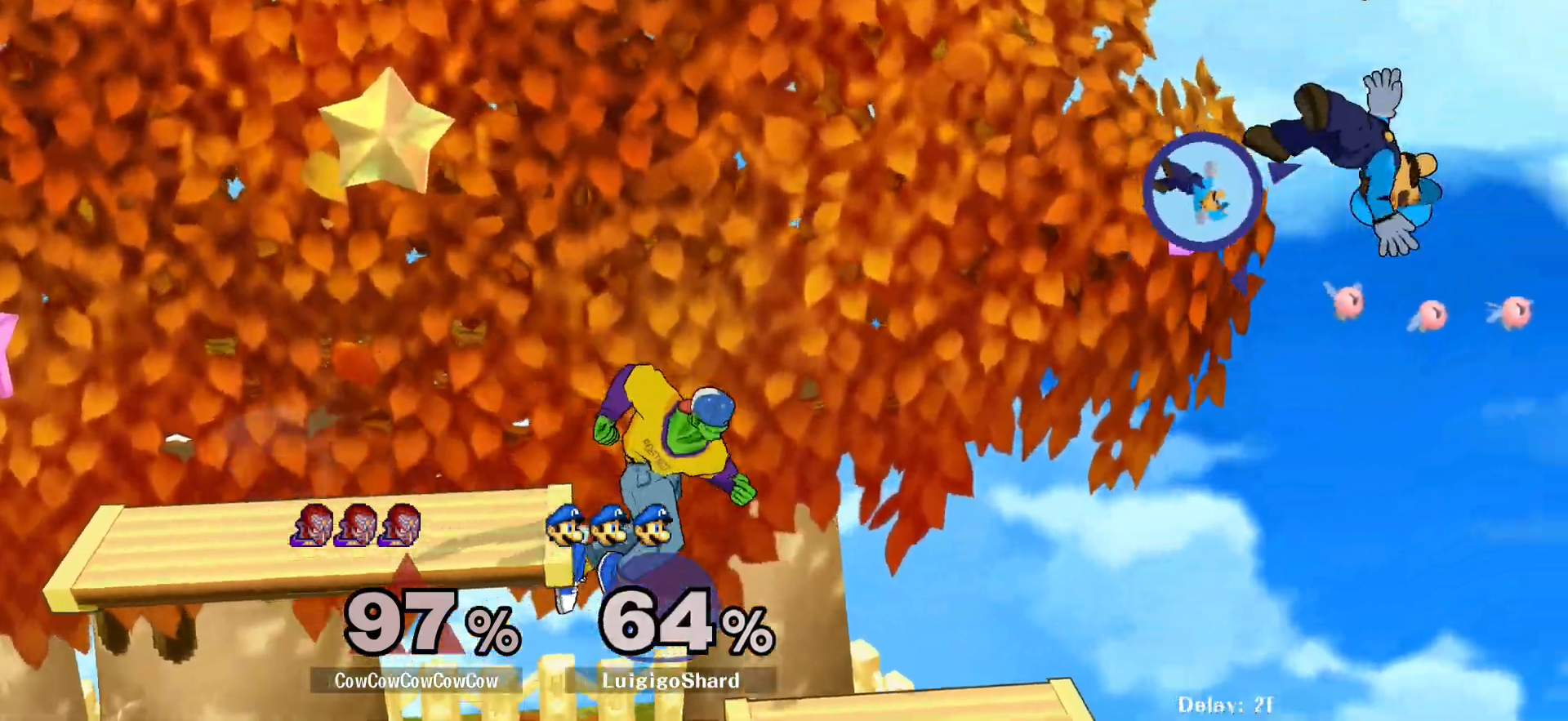
{"buttons": ["DPAD_RIGHT"], "events": [[183, "DPAD_DOWN", "up"], [233, "DPAD_RIGHT", "up"], [317, "DPAD_RIGHT", "down"], [417, "Y", "down"], [467, "Y", "up"]]}
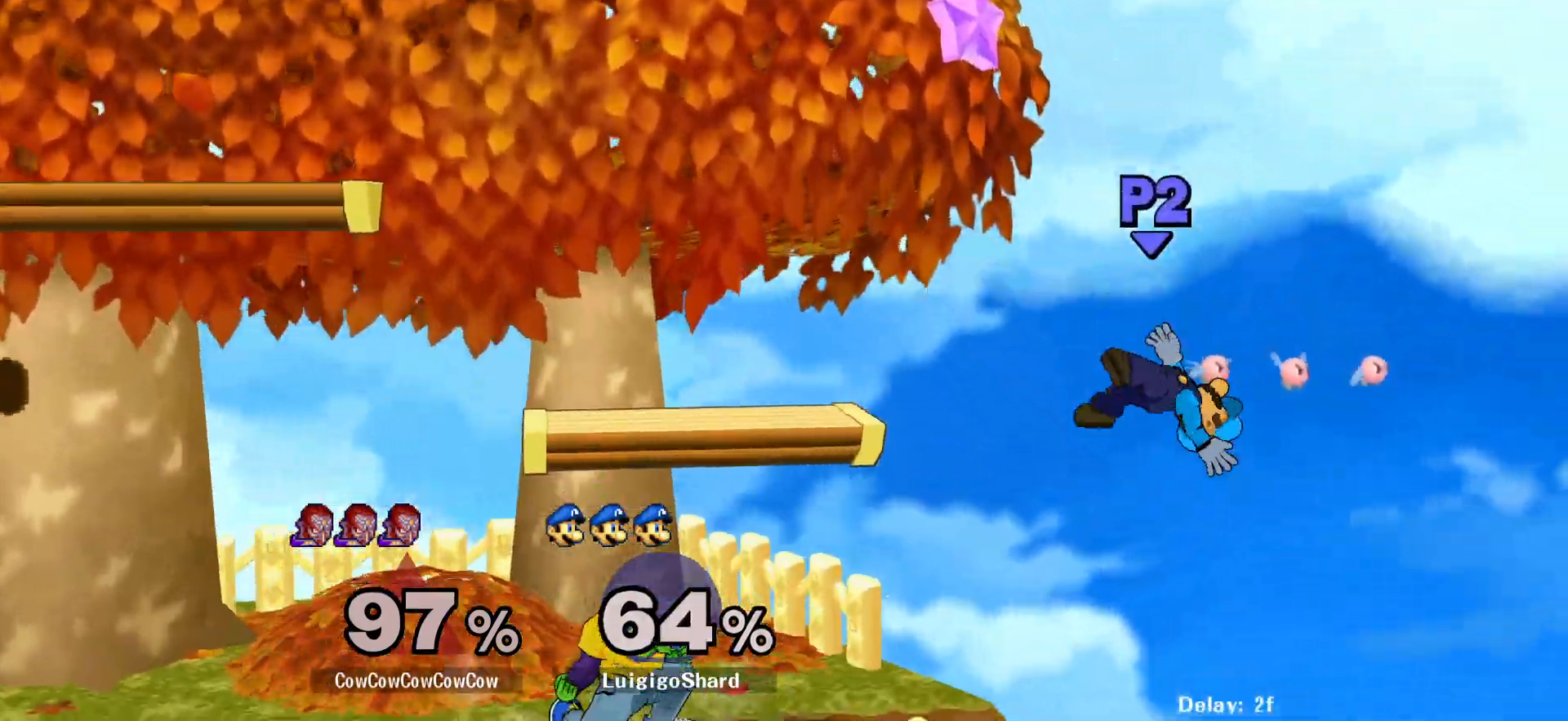
{"buttons": [], "events": [[17, "C_UP", "down"], [33, "DPAD_LEFT", "down"], [33, "DPAD_RIGHT", "up"], [150, "C_UP", "up"], [283, "DPAD_DOWN", "down"], [383, "DPAD_LEFT", "up"], [417, "DPAD_DOWN", "up"]]}
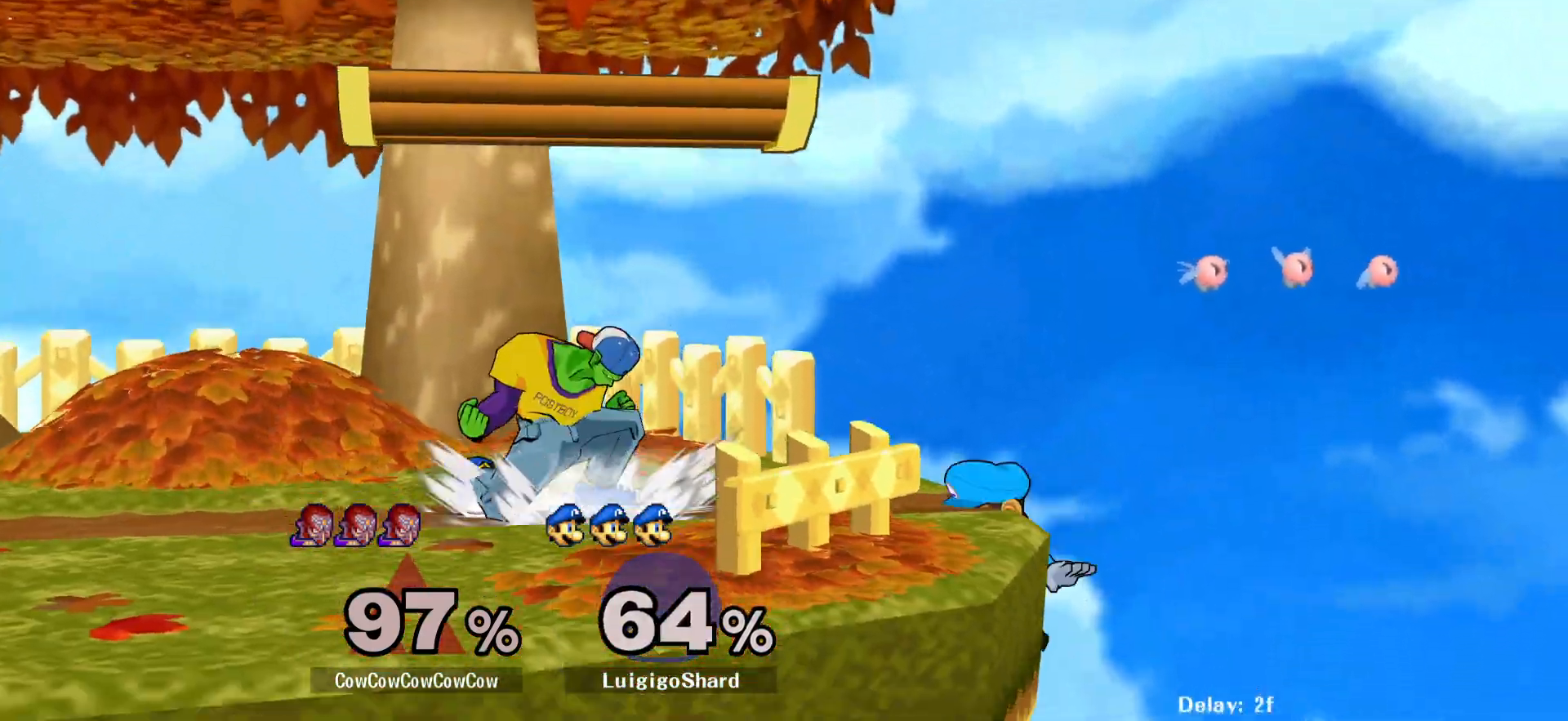
{"buttons": [], "events": [[33, "DPAD_LEFT", "down"], [67, "Y", "down"], [100, "DPAD_DOWN", "down"], [167, "R1", "down"], [217, "DPAD_LEFT", "up"], [233, "DPAD_DOWN", "up"], [250, "R1", "up"], [267, "Y", "up"], [333, "DPAD_LEFT", "down"], [450, "DPAD_LEFT", "up"]]}
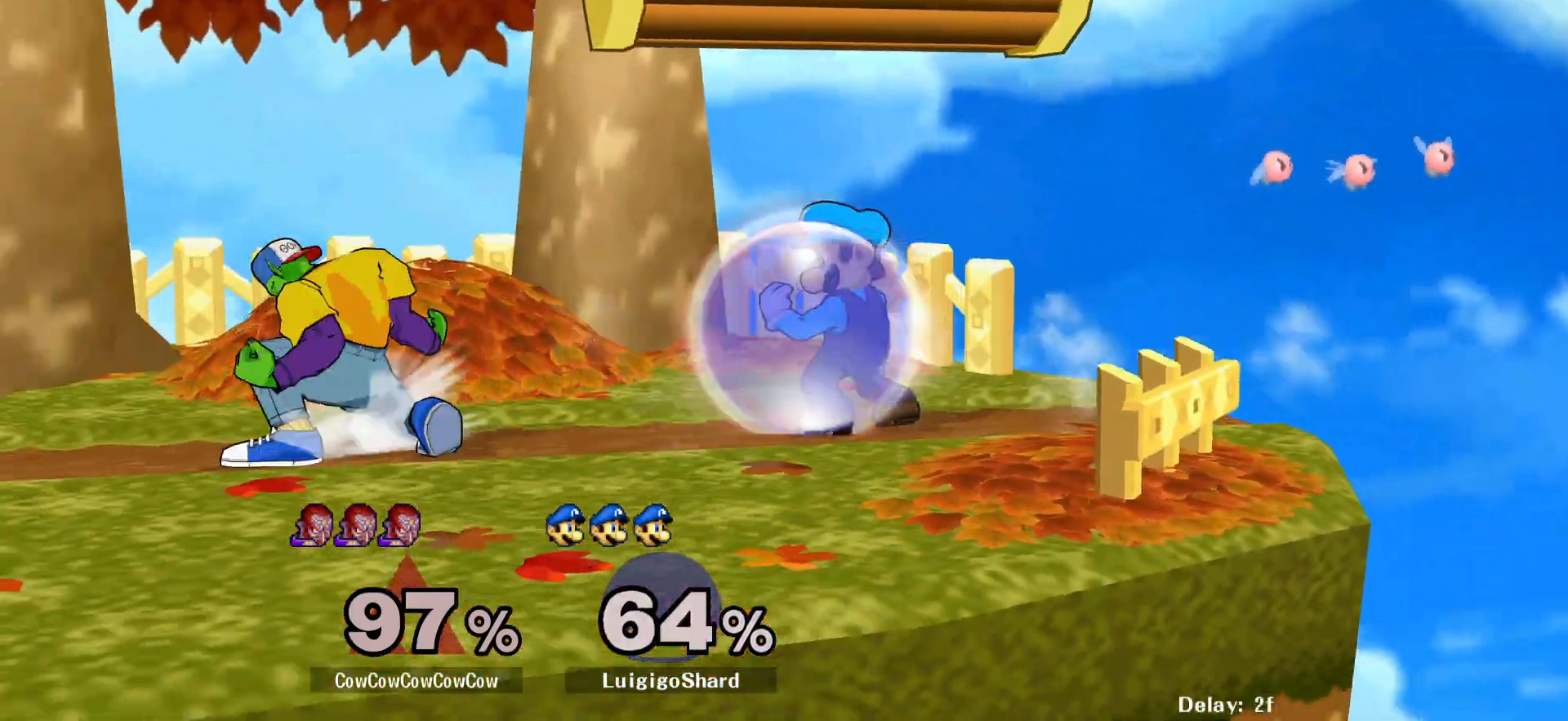
{"buttons": ["Z", "DPAD_RIGHT"], "events": [[50, "DPAD_RIGHT", "down"], [283, "C_RIGHT", "down"], [400, "DPAD_DOWN", "down"], [433, "C_RIGHT", "up"], [467, "Z", "down"], [500, "DPAD_DOWN", "up"]]}
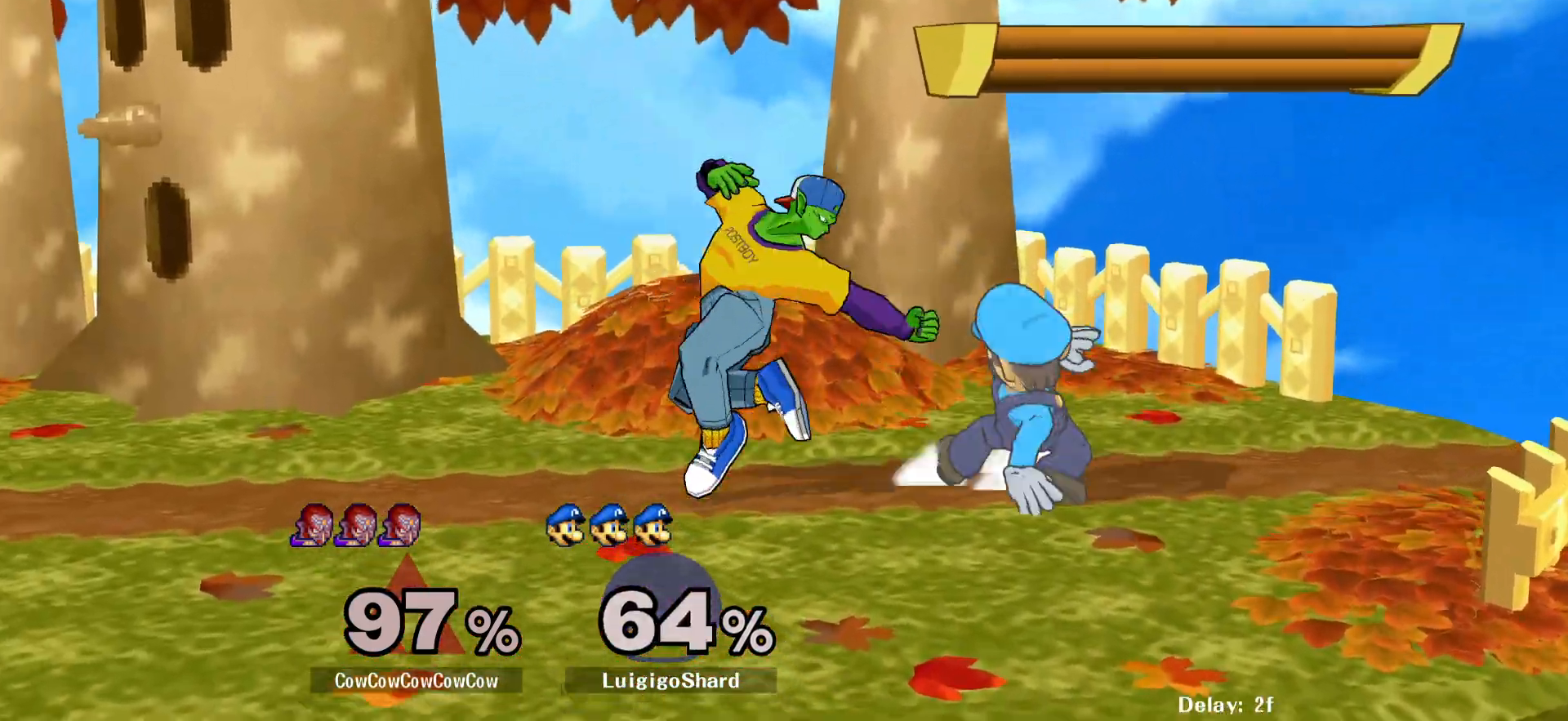
{"buttons": ["A", "DPAD_RIGHT"], "events": [[17, "Z", "up"], [83, "DPAD_DOWN", "down"], [83, "Z", "down"], [167, "Z", "up"], [183, "DPAD_DOWN", "up"], [283, "A", "down"], [367, "A", "up"], [433, "A", "down"]]}
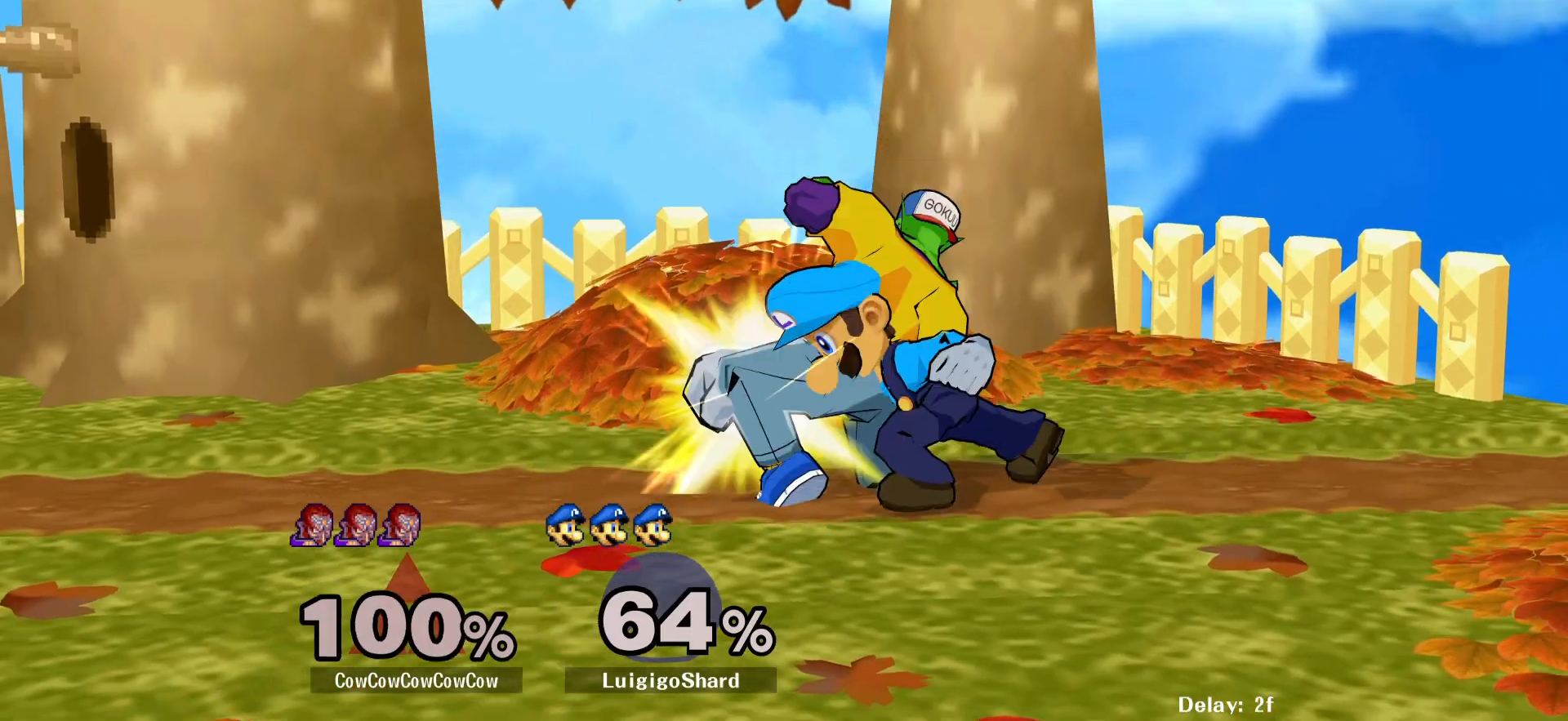
{"buttons": ["L1", "DPAD_DOWN"], "events": [[17, "A", "up"], [67, "A", "down"], [100, "DPAD_DOWN", "down"], [167, "DPAD_RIGHT", "up"], [183, "A", "up"], [183, "L1", "down"], [200, "DPAD_LEFT", "down"], [233, "DPAD_LEFT", "up"]]}
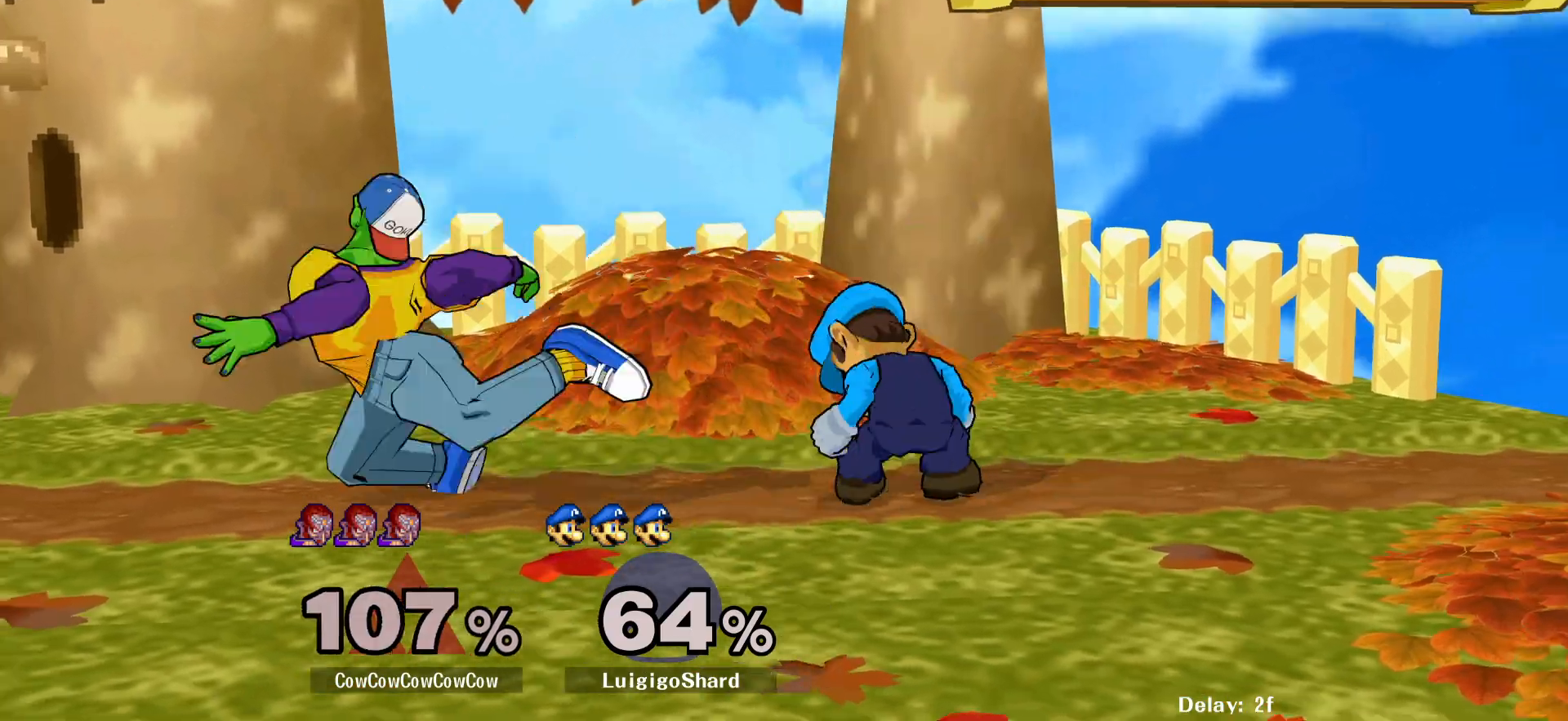
{"buttons": ["Y", "L1", "DPAD_DOWN", "DPAD_RIGHT"], "events": [[450, "Y", "down"], [500, "DPAD_RIGHT", "down"]]}
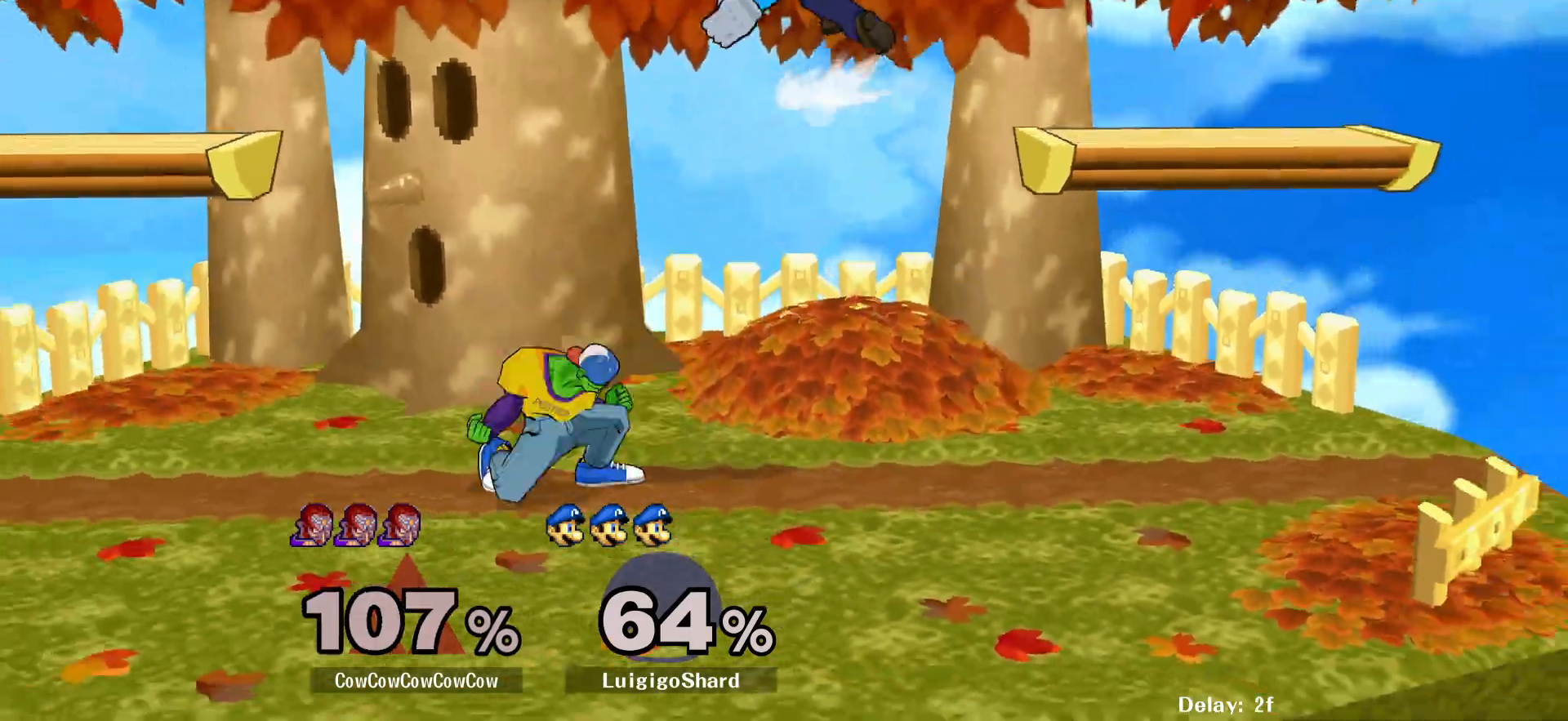
{"buttons": ["DPAD_DOWN", "DPAD_RIGHT"], "events": [[33, "L1", "up"], [83, "C_UP", "down"], [83, "DPAD_DOWN", "up"], [133, "Y", "up"], [233, "C_UP", "up"], [483, "DPAD_DOWN", "down"]]}
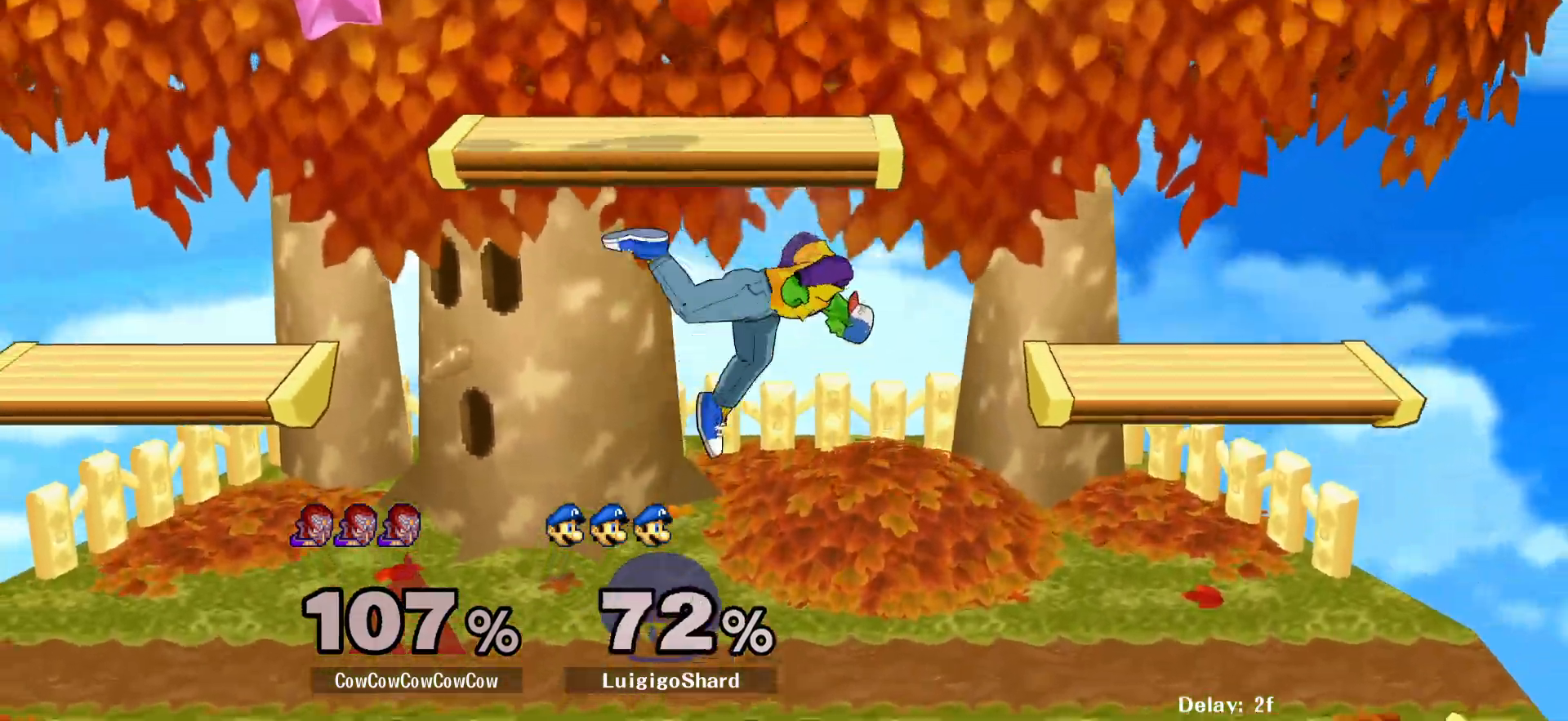
{"buttons": ["Y", "R1"], "events": [[117, "DPAD_DOWN", "up"], [167, "DPAD_RIGHT", "up"], [300, "DPAD_RIGHT", "down"], [333, "Y", "down"], [367, "DPAD_DOWN", "down"], [433, "R1", "down"], [500, "DPAD_DOWN", "up"], [500, "DPAD_RIGHT", "up"]]}
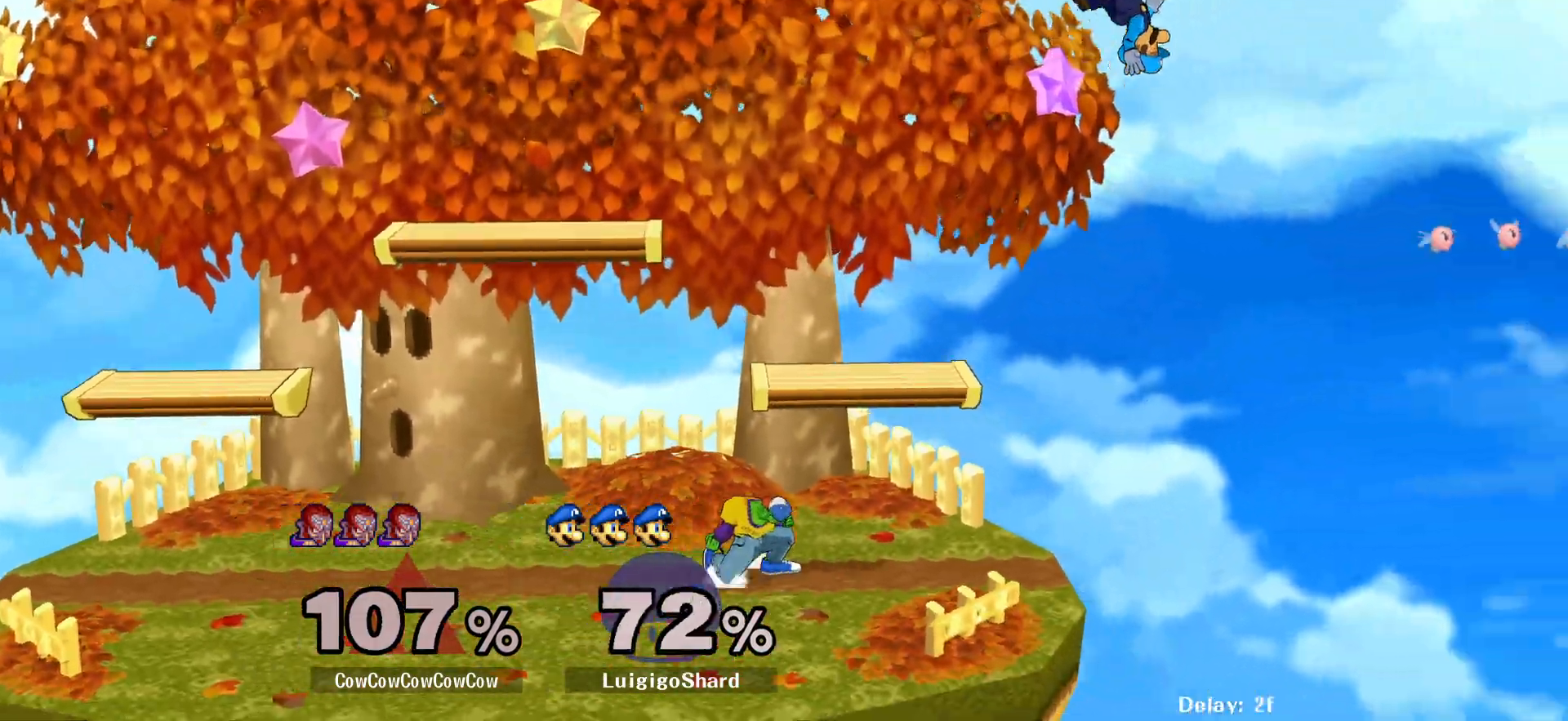
{"buttons": ["DPAD_RIGHT"], "events": [[33, "Y", "up"], [50, "R1", "up"], [117, "DPAD_RIGHT", "down"], [217, "Y", "down"], [467, "Y", "up"]]}
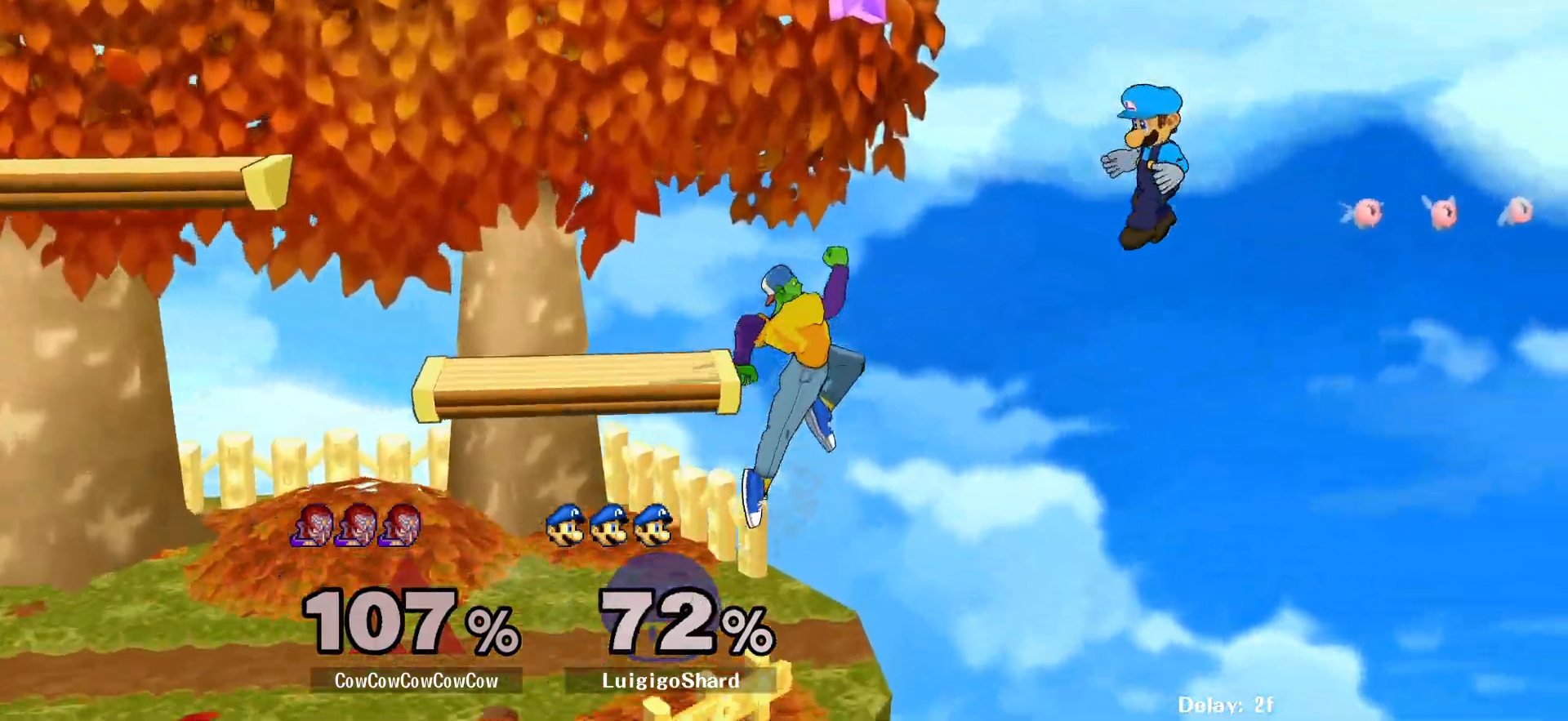
{"buttons": ["DPAD_LEFT"], "events": [[117, "C_UP", "down"], [133, "DPAD_LEFT", "down"], [150, "DPAD_DOWN", "down"], [233, "C_UP", "up"], [250, "DPAD_LEFT", "up"], [250, "DPAD_RIGHT", "up"], [267, "DPAD_RIGHT", "down"], [300, "DPAD_DOWN", "up"], [333, "DPAD_RIGHT", "up"], [400, "DPAD_LEFT", "down"]]}
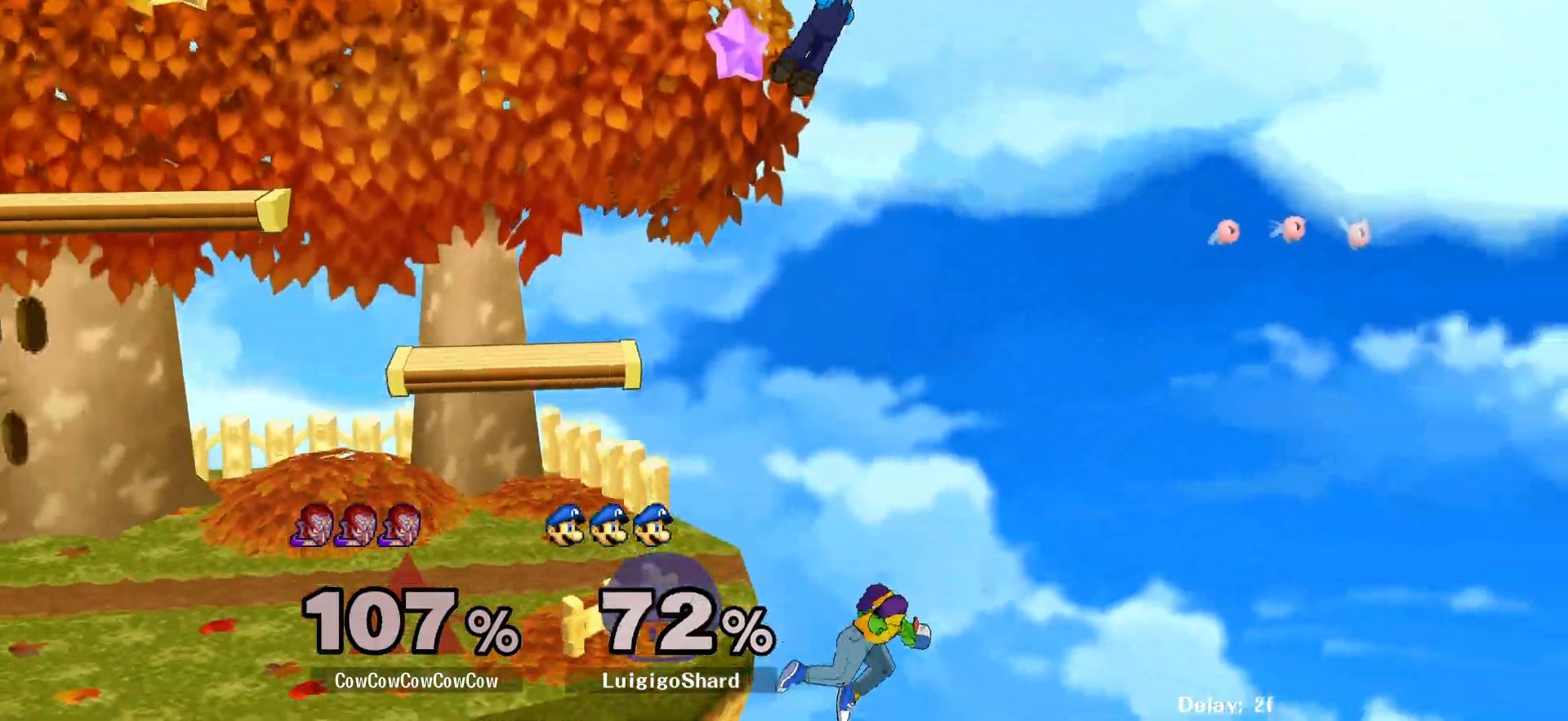
{"buttons": ["DPAD_LEFT"], "events": [[67, "DPAD_LEFT", "up"], [100, "DPAD_LEFT", "down"], [133, "Y", "down"], [217, "Y", "up"], [350, "DPAD_UP", "down"], [383, "B", "down"], [467, "B", "up"], [483, "DPAD_UP", "up"]]}
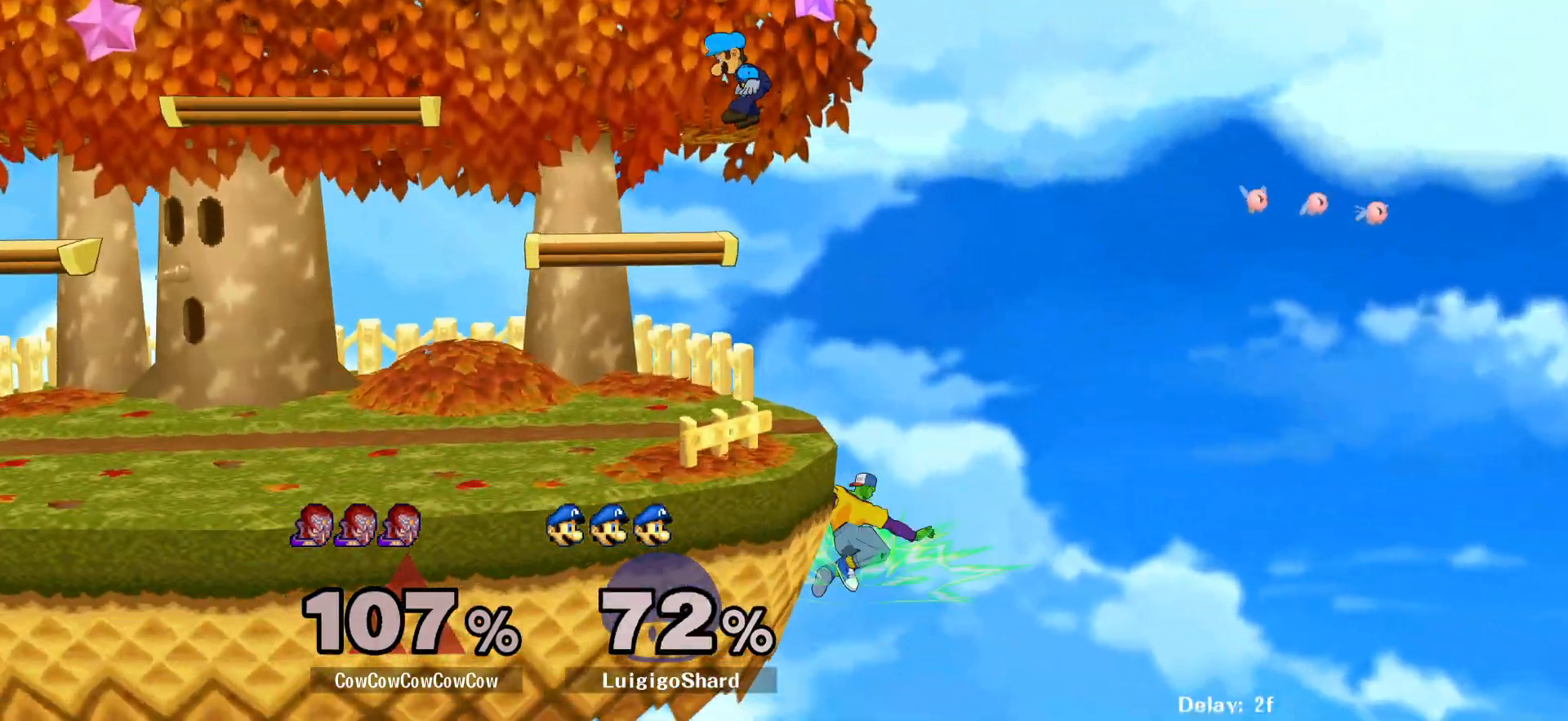
{"buttons": ["DPAD_RIGHT"], "events": [[450, "DPAD_LEFT", "up"], [500, "DPAD_RIGHT", "down"]]}
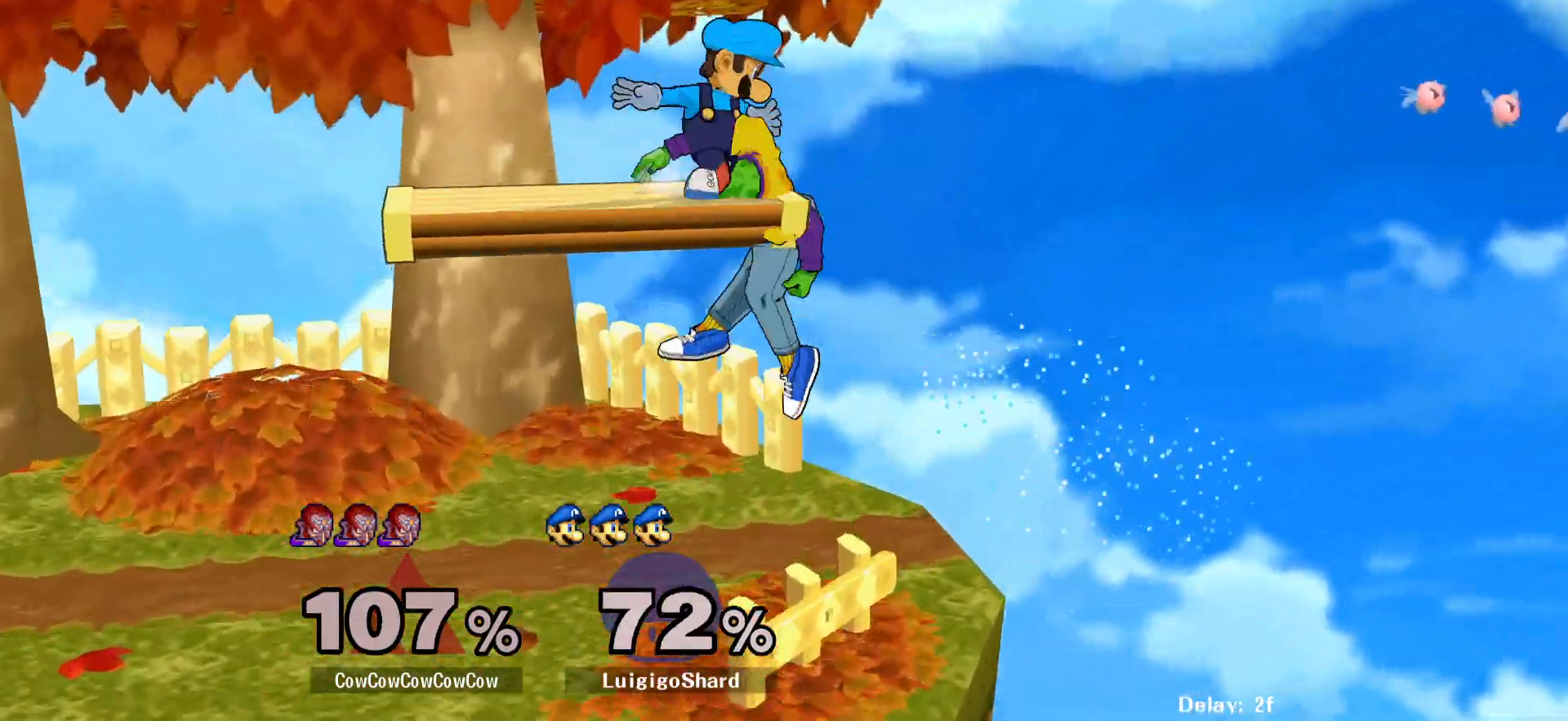
{"buttons": ["L1", "DPAD_LEFT"], "events": [[67, "C_LEFT", "down"], [67, "DPAD_UP", "down"], [133, "DPAD_LEFT", "down"], [167, "DPAD_RIGHT", "up"], [167, "L1", "down"], [417, "DPAD_UP", "up"], [467, "C_LEFT", "up"]]}
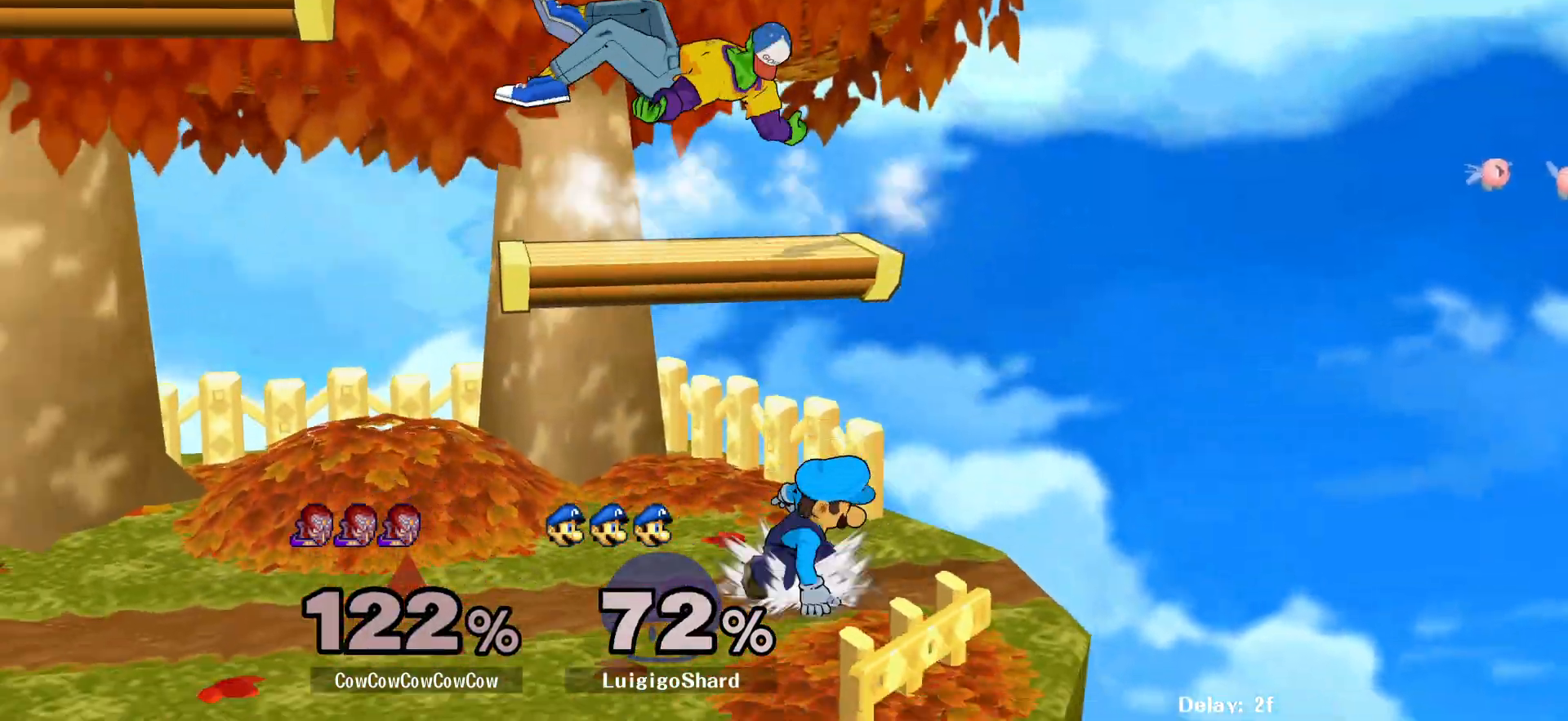
{"buttons": ["L1", "DPAD_LEFT"], "events": [[17, "L1", "up"], [33, "DPAD_LEFT", "up"], [133, "DPAD_UP", "down"], [283, "DPAD_UP", "up"], [450, "L1", "down"], [467, "DPAD_LEFT", "down"]]}
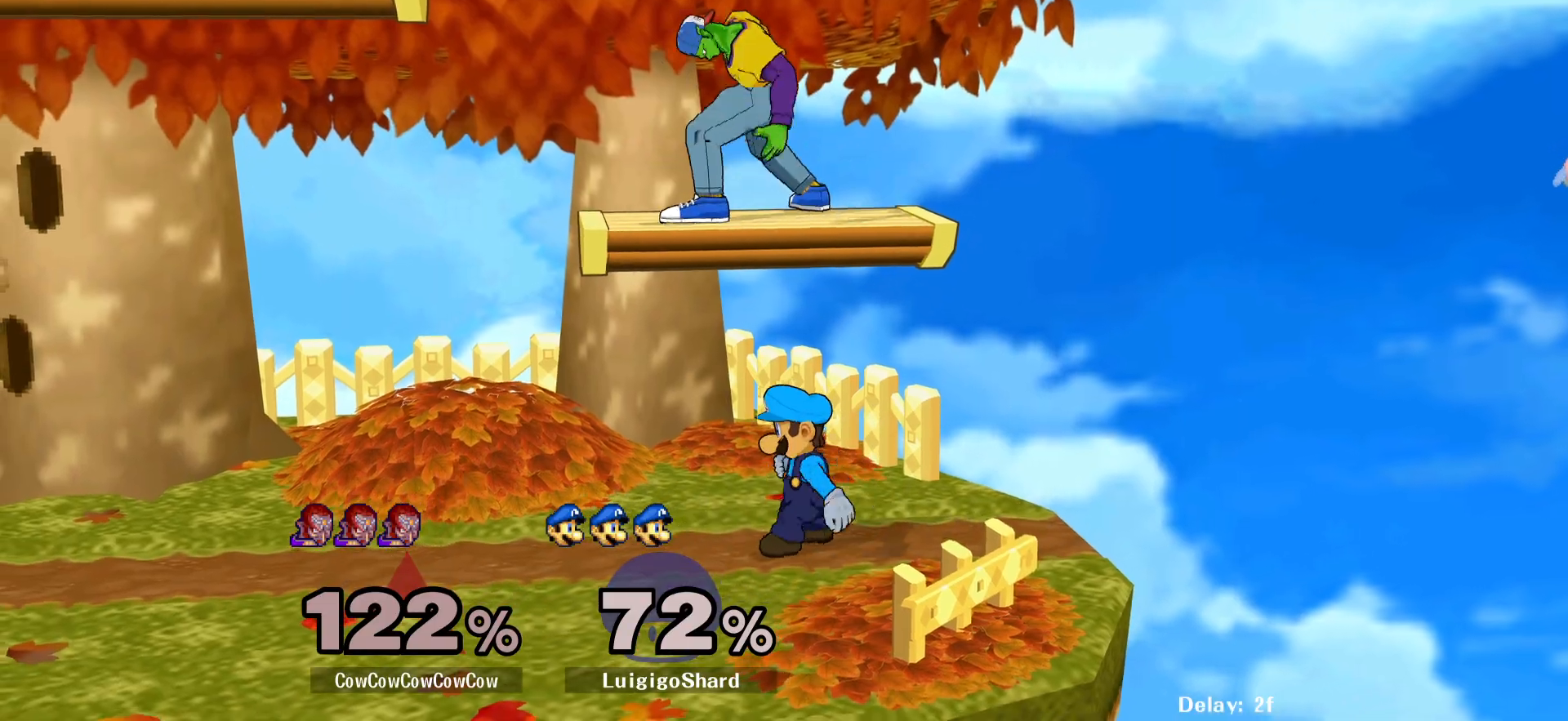
{"buttons": [], "events": [[33, "C_LEFT", "down"], [383, "DPAD_LEFT", "up"], [433, "C_LEFT", "up"], [433, "L1", "up"]]}
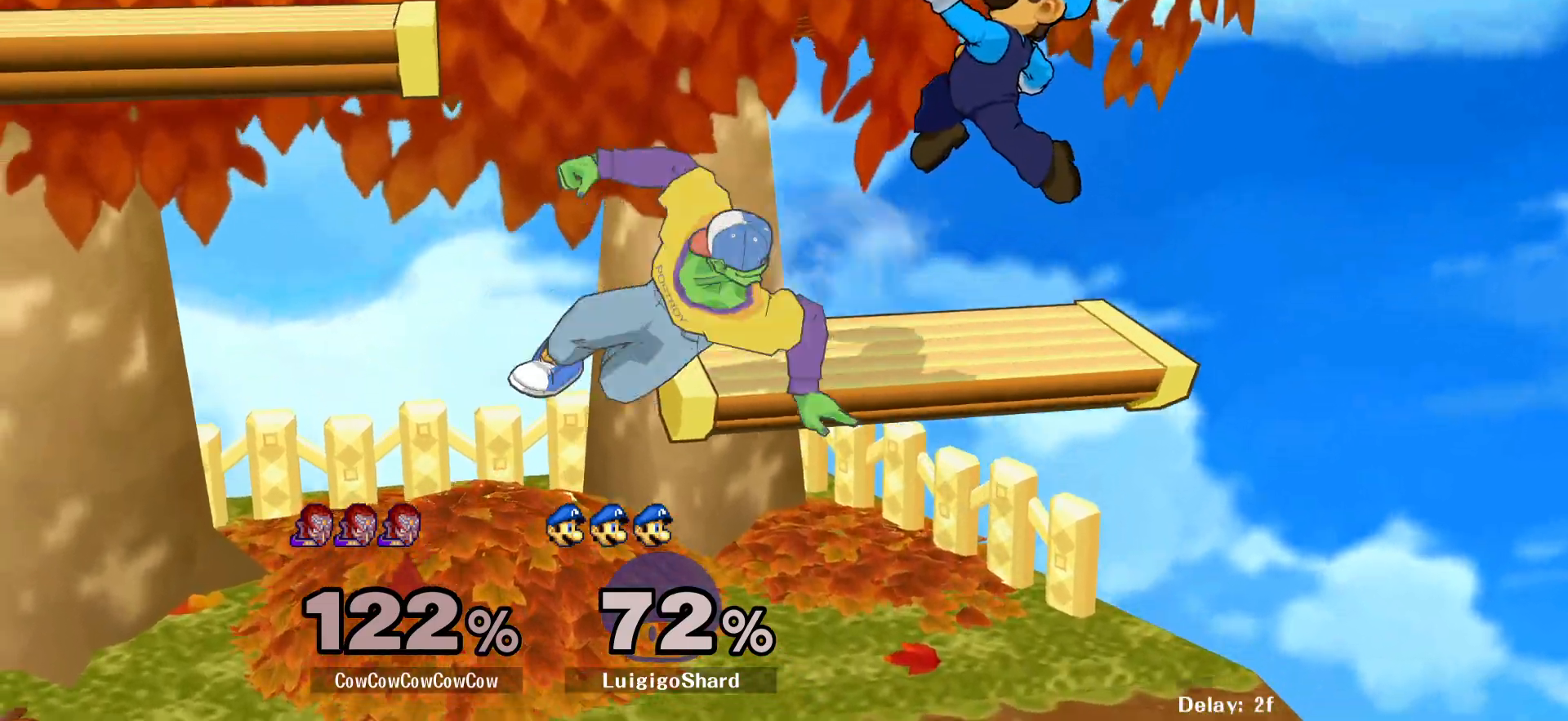
{"buttons": ["DPAD_DOWN", "DPAD_RIGHT"], "events": [[167, "DPAD_DOWN", "down"], [217, "DPAD_LEFT", "down"], [283, "C_UP", "down"], [417, "C_UP", "up"], [433, "Z", "down"], [483, "DPAD_LEFT", "up"], [500, "DPAD_RIGHT", "down"], [500, "Z", "up"]]}
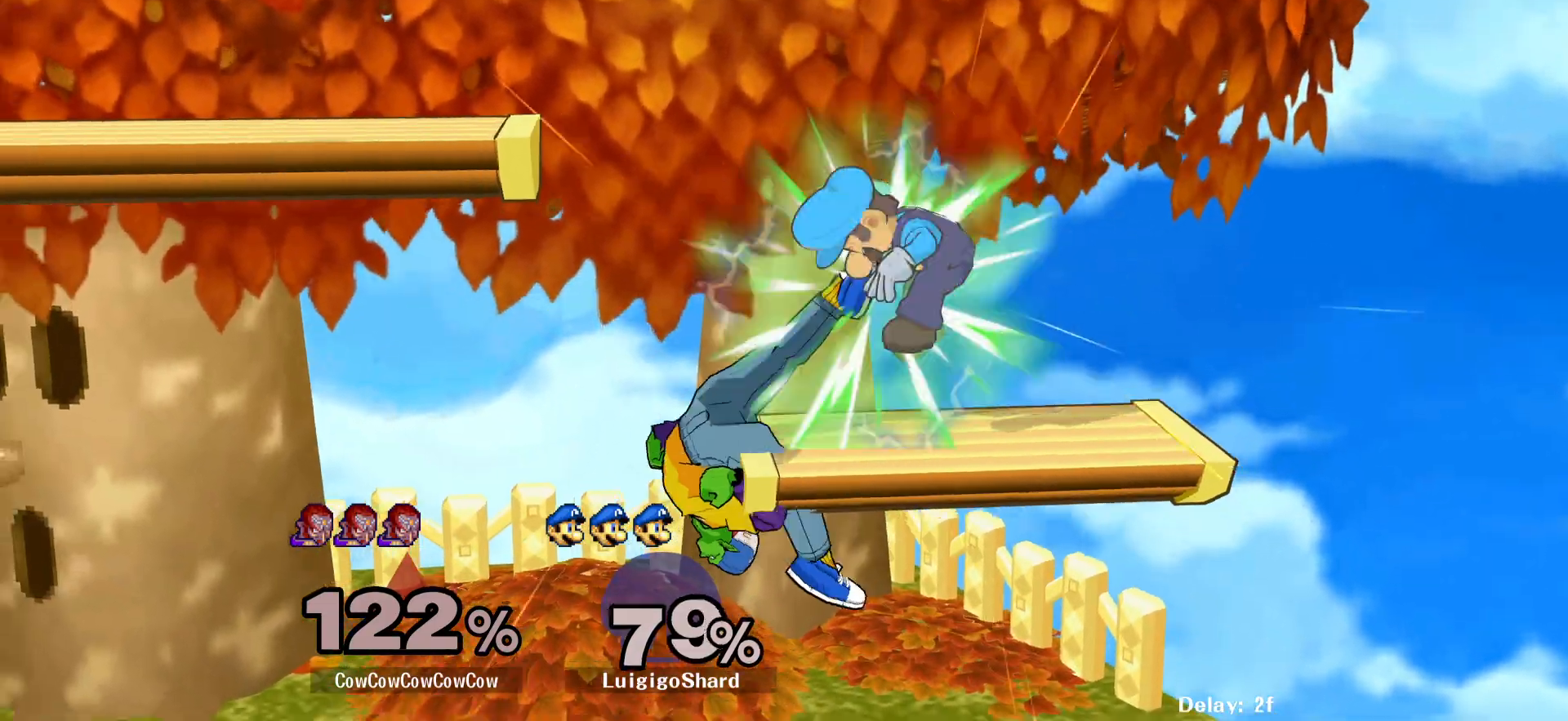
{"buttons": ["Y", "R1", "DPAD_DOWN", "DPAD_RIGHT"], "events": [[50, "DPAD_DOWN", "up"], [67, "DPAD_DOWN", "down"], [67, "Z", "down"], [83, "DPAD_LEFT", "down"], [150, "Z", "up"], [183, "DPAD_RIGHT", "up"], [217, "DPAD_DOWN", "up"], [217, "DPAD_LEFT", "up"], [317, "DPAD_RIGHT", "down"], [367, "Y", "down"], [400, "DPAD_DOWN", "down"], [467, "R1", "down"]]}
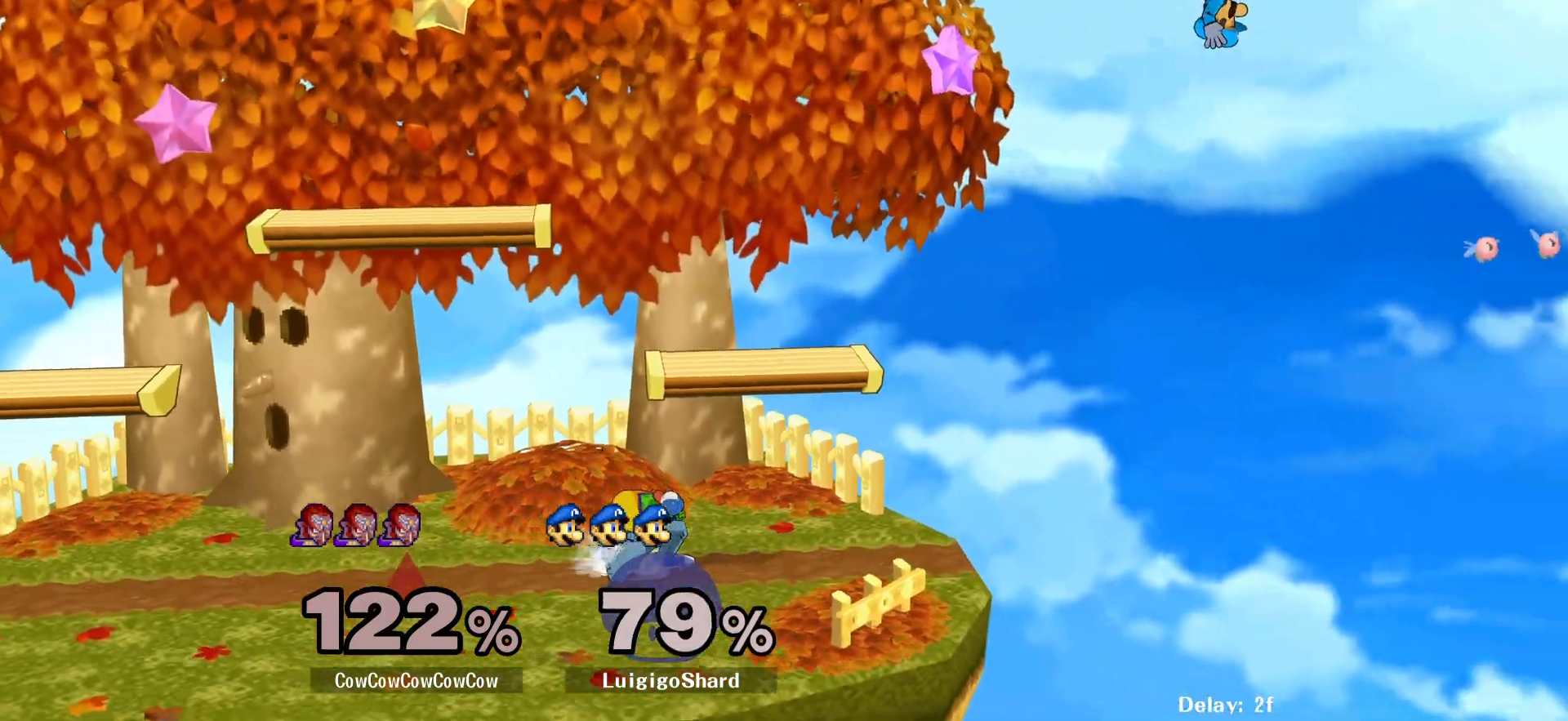
{"buttons": ["Y", "DPAD_DOWN", "DPAD_LEFT"], "events": [[17, "DPAD_DOWN", "up"], [33, "DPAD_RIGHT", "up"], [83, "Y", "up"], [100, "R1", "up"], [117, "DPAD_RIGHT", "down"], [217, "DPAD_LEFT", "down"], [317, "DPAD_LEFT", "up"], [450, "DPAD_RIGHT", "up"], [483, "DPAD_LEFT", "down"], [500, "DPAD_DOWN", "down"], [500, "Y", "down"]]}
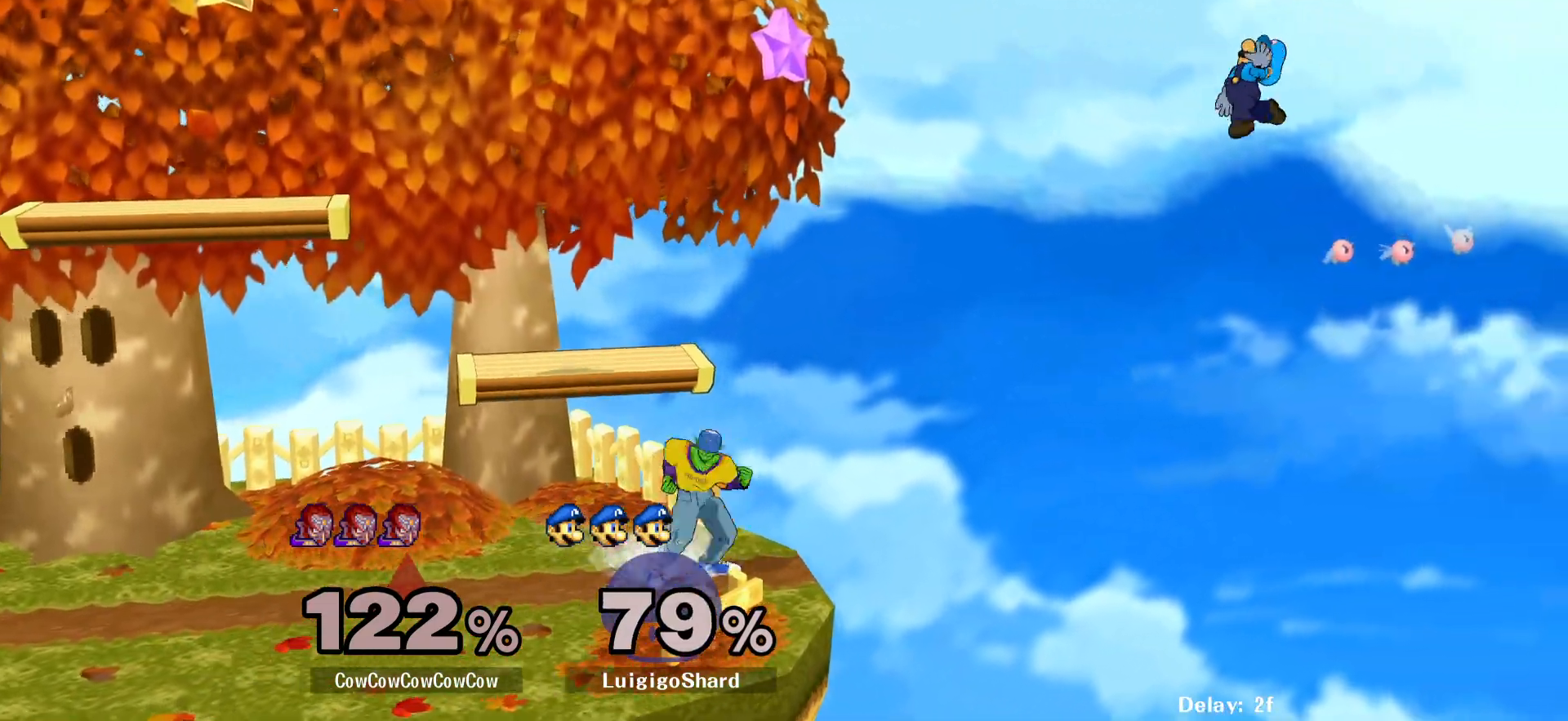
{"buttons": [], "events": [[50, "DPAD_LEFT", "up"], [50, "DPAD_RIGHT", "down"], [83, "R1", "down"], [133, "DPAD_DOWN", "up"], [217, "R1", "up"], [217, "Y", "up"], [317, "DPAD_RIGHT", "up"]]}
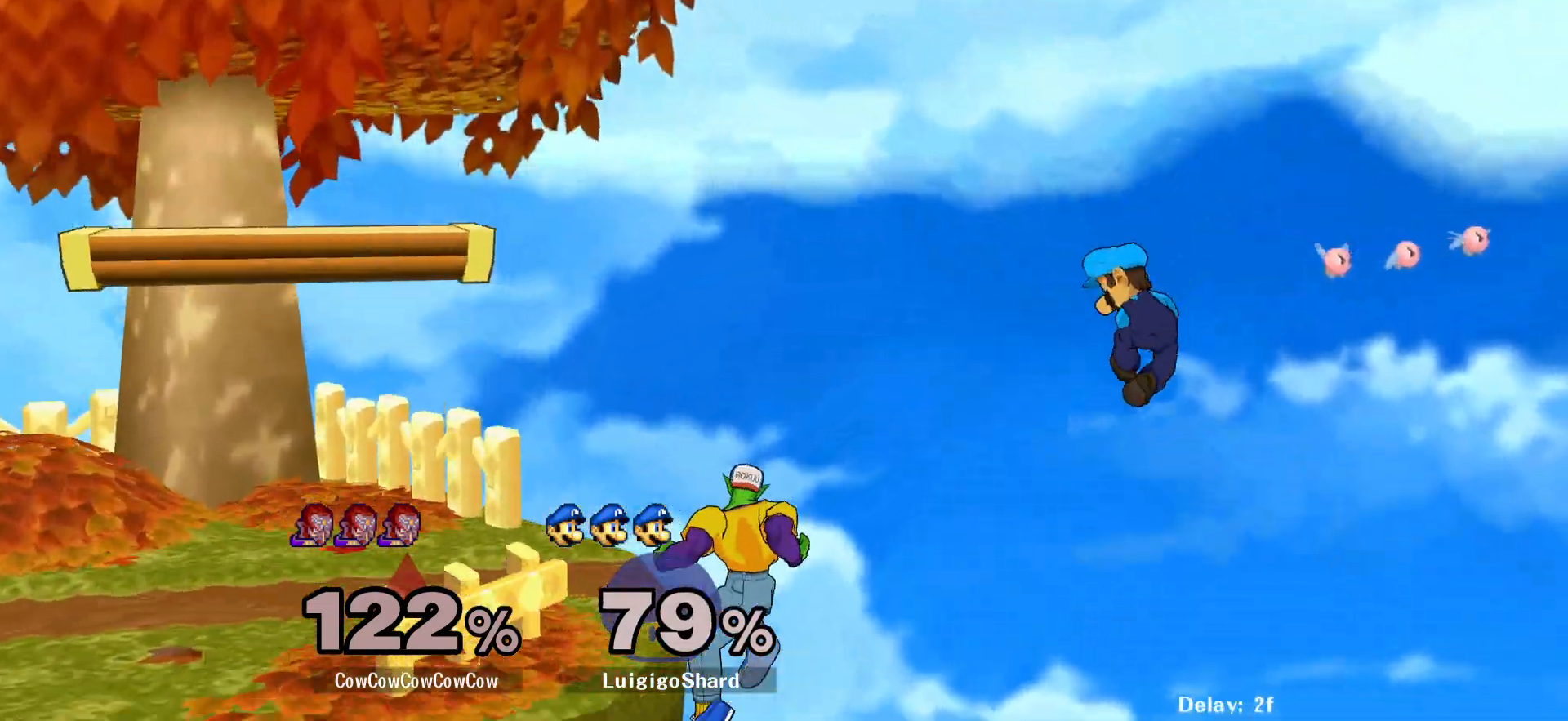
{"buttons": ["DPAD_LEFT"], "events": [[133, "DPAD_RIGHT", "down"], [150, "DPAD_LEFT", "down"], [183, "Y", "down"], [250, "DPAD_RIGHT", "up"], [317, "Y", "up"]]}
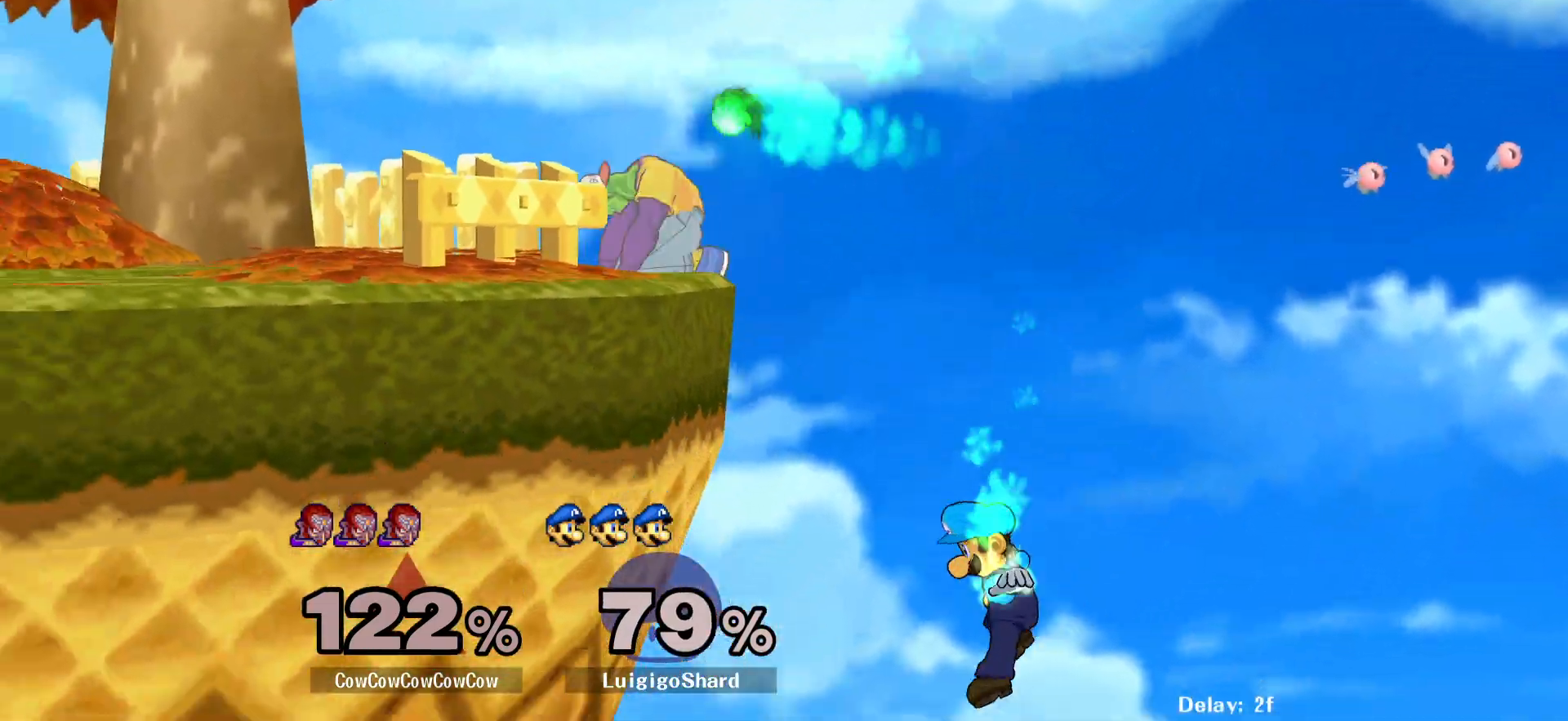
{"buttons": [], "events": [[33, "L1", "down"], [300, "DPAD_LEFT", "up"], [300, "L1", "up"], [300, "Y", "down"], [350, "Y", "up"]]}
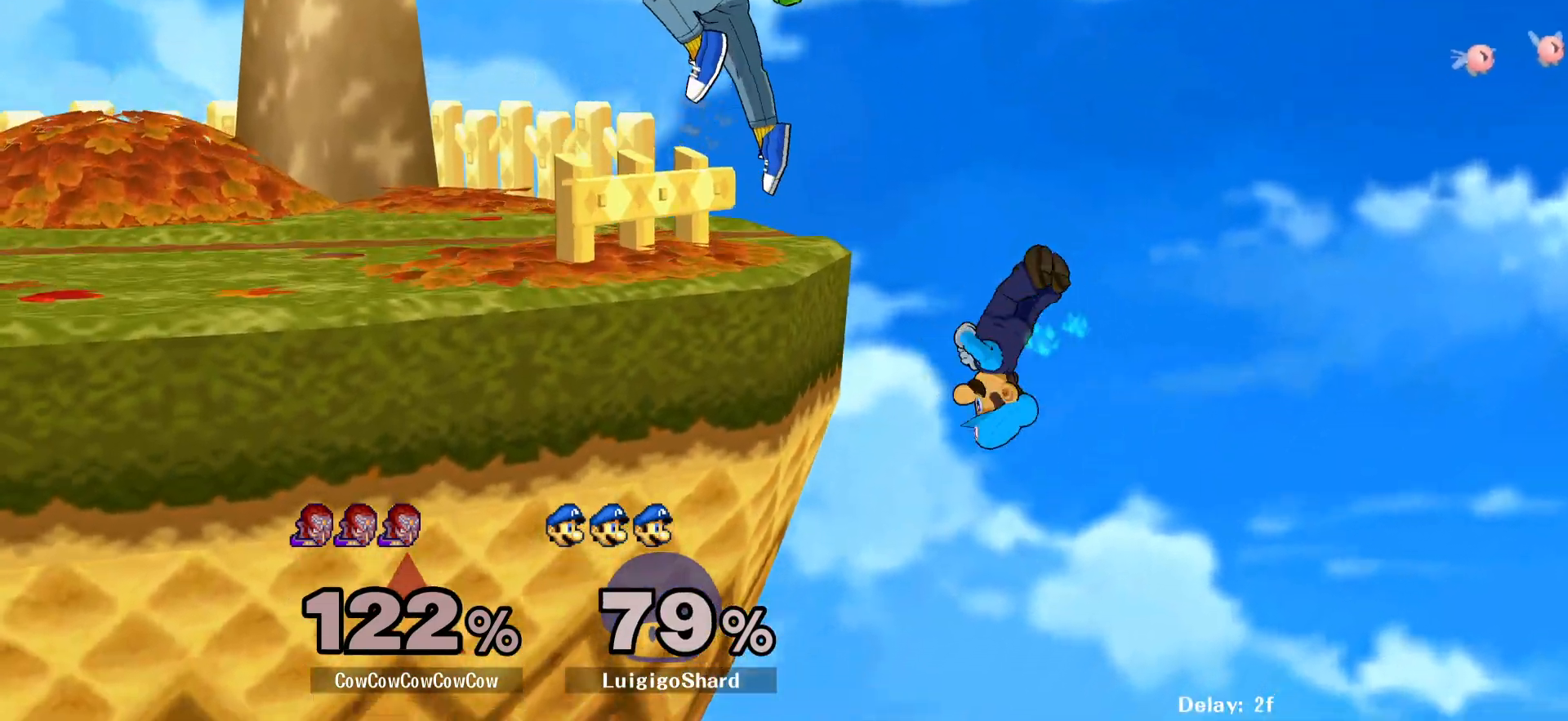
{"buttons": ["L1", "DPAD_LEFT"], "events": [[133, "C_UP", "down"], [183, "DPAD_LEFT", "down"], [350, "DPAD_DOWN", "down"], [367, "C_UP", "up"], [367, "Z", "down"], [467, "Z", "up"], [500, "DPAD_DOWN", "up"], [500, "L1", "down"]]}